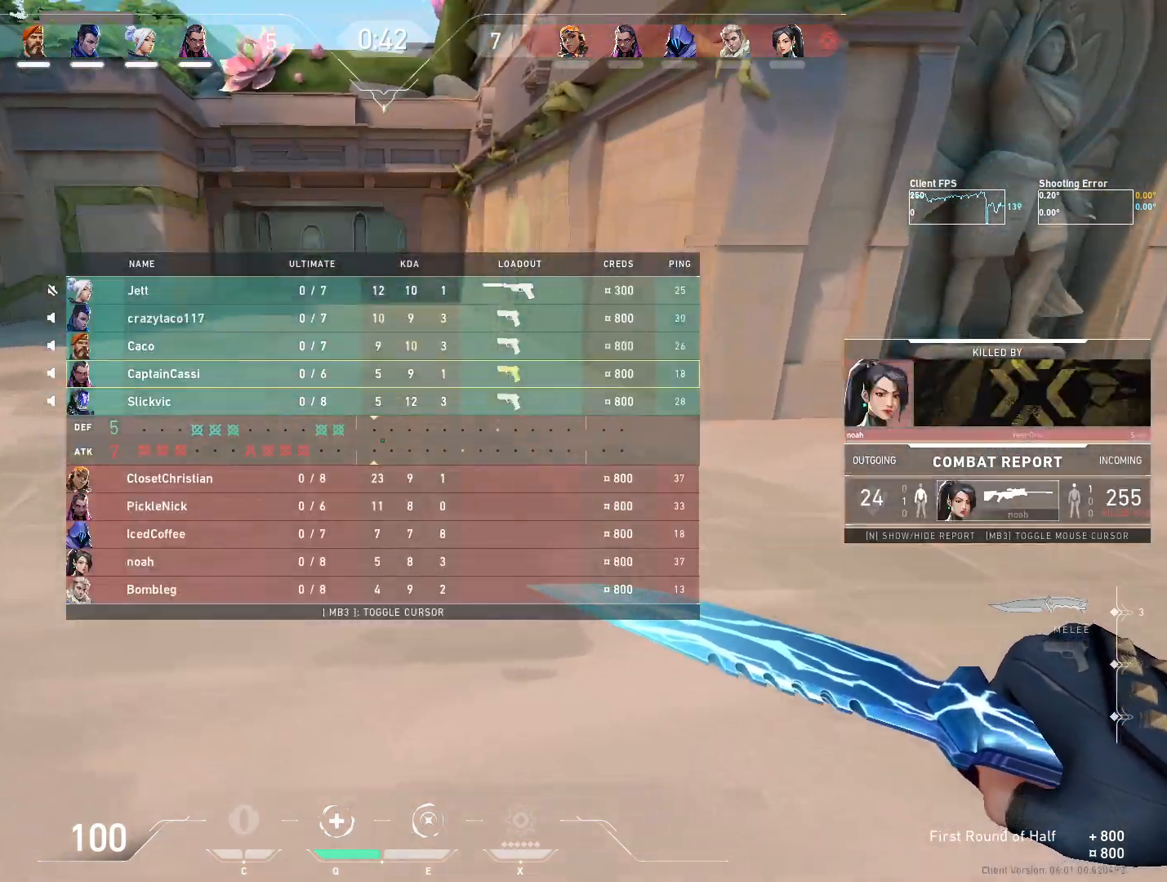
Gameplay with keyboard and mouse; each line is a JSON object with the keys and mouse buttons held at the frame after it. "events" lists presses ("down") and releases ("up") of "4", "a", "c", "ctrl", "d", "e", "q", "r", "s", "shift", "space", "w", "x", "z", "mouse_left", "mouse_wheel", "mouse_right", "mouse_mb4" and "mouse_mb5" between this image and that frame as [ms after this image, input, new state], when the widget could be followed in between. "mouse_left", "mouse_wheel", "mouse_right", "mouse_mb4", "mouse_mb5" = the "left", "wheel", "right", "mb4", "mb5" buttons of the "mouse" list. No other keys are recorded. "wheel" means that the mouse wheel is clicked or scrolled. Mouse movement is not recorded.
{"keys": ["w"], "mouse": [], "events": []}
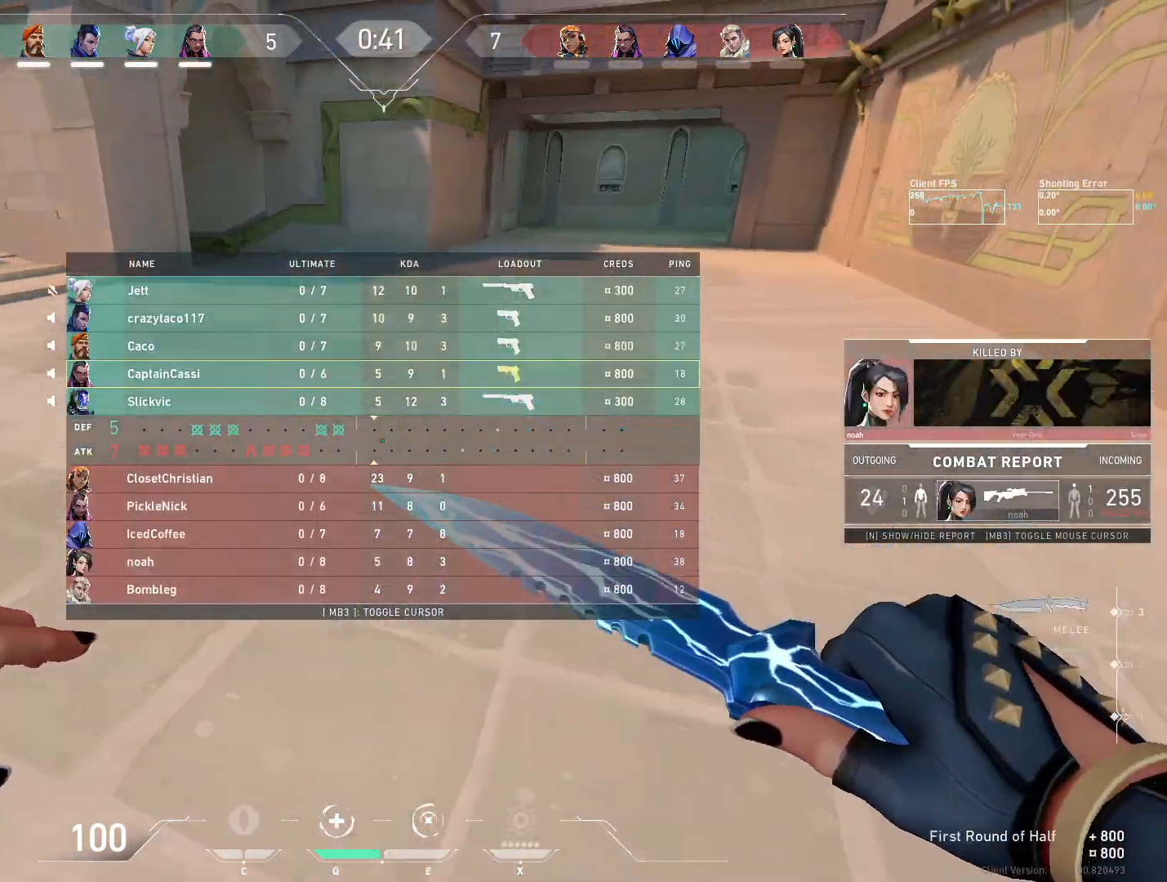
{"keys": ["w"], "mouse": [], "events": []}
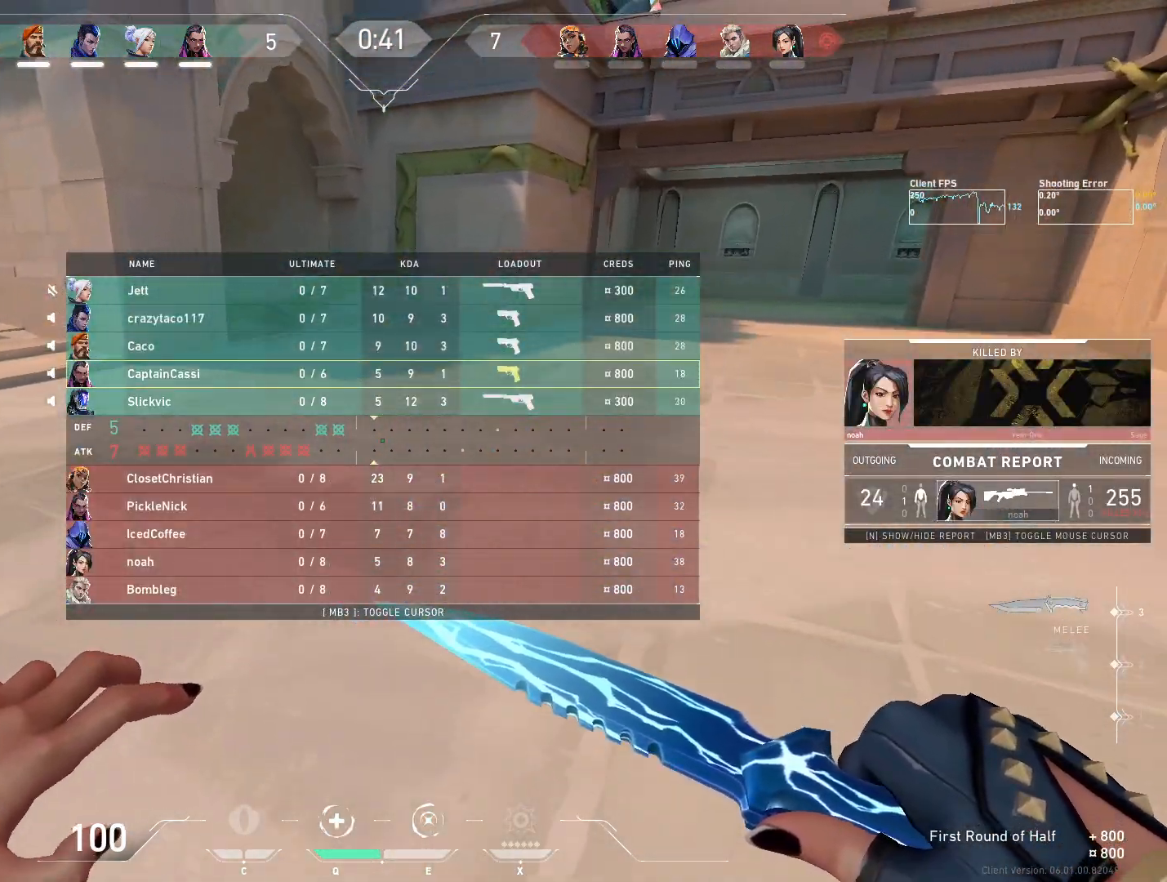
{"keys": ["w"], "mouse": [], "events": []}
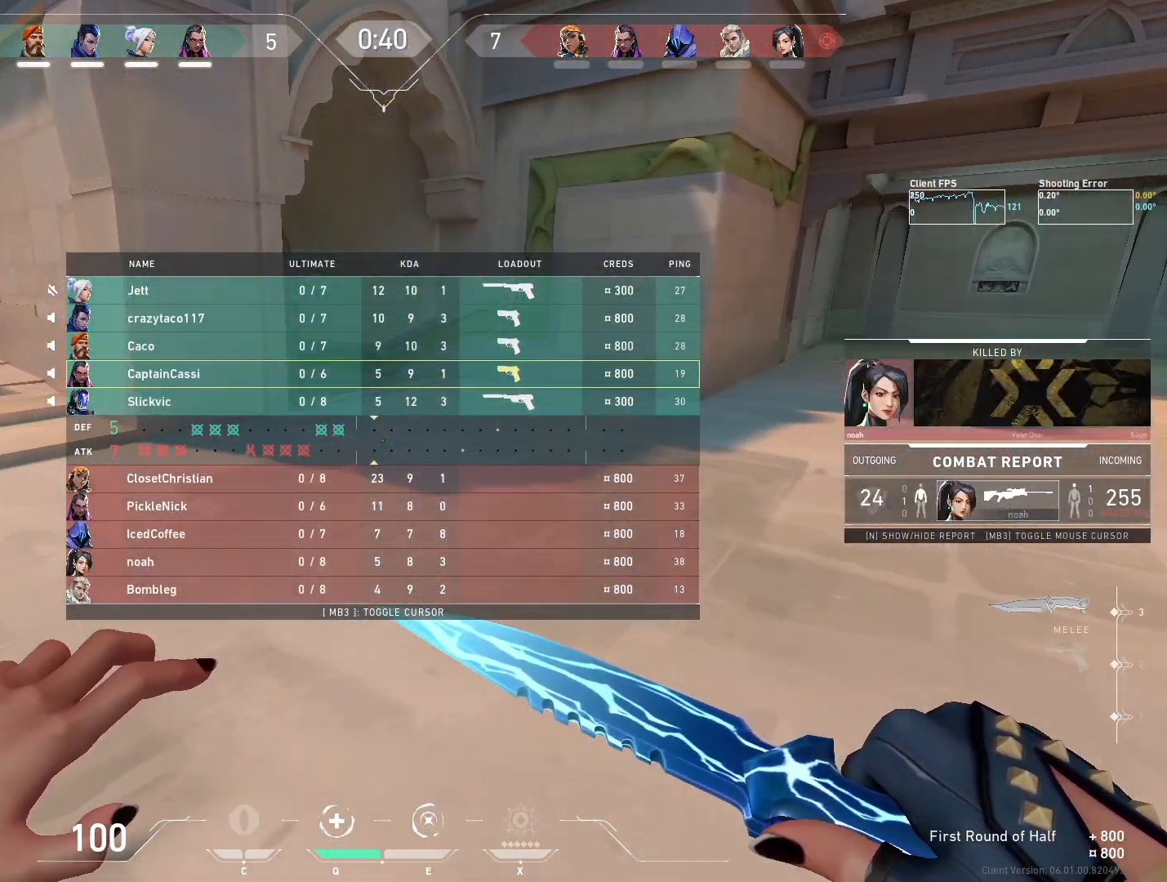
{"keys": ["w"], "mouse": ["left"], "events": [[33, "mouse_right", "down"], [100, "mouse_left", "down"], [233, "mouse_left", "up"], [400, "mouse_left", "down"], [450, "mouse_right", "up"]]}
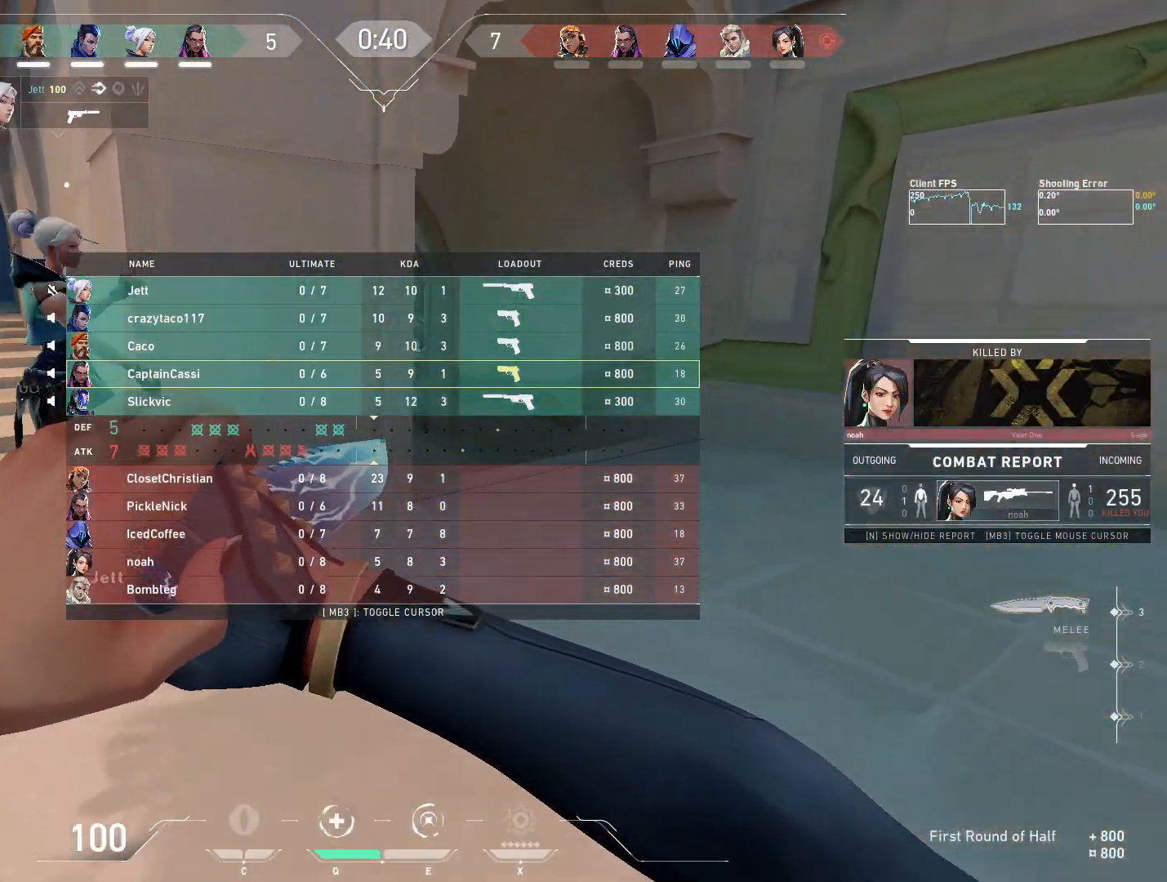
{"keys": ["d", "w"], "mouse": ["left"], "events": [[167, "d", "down"]]}
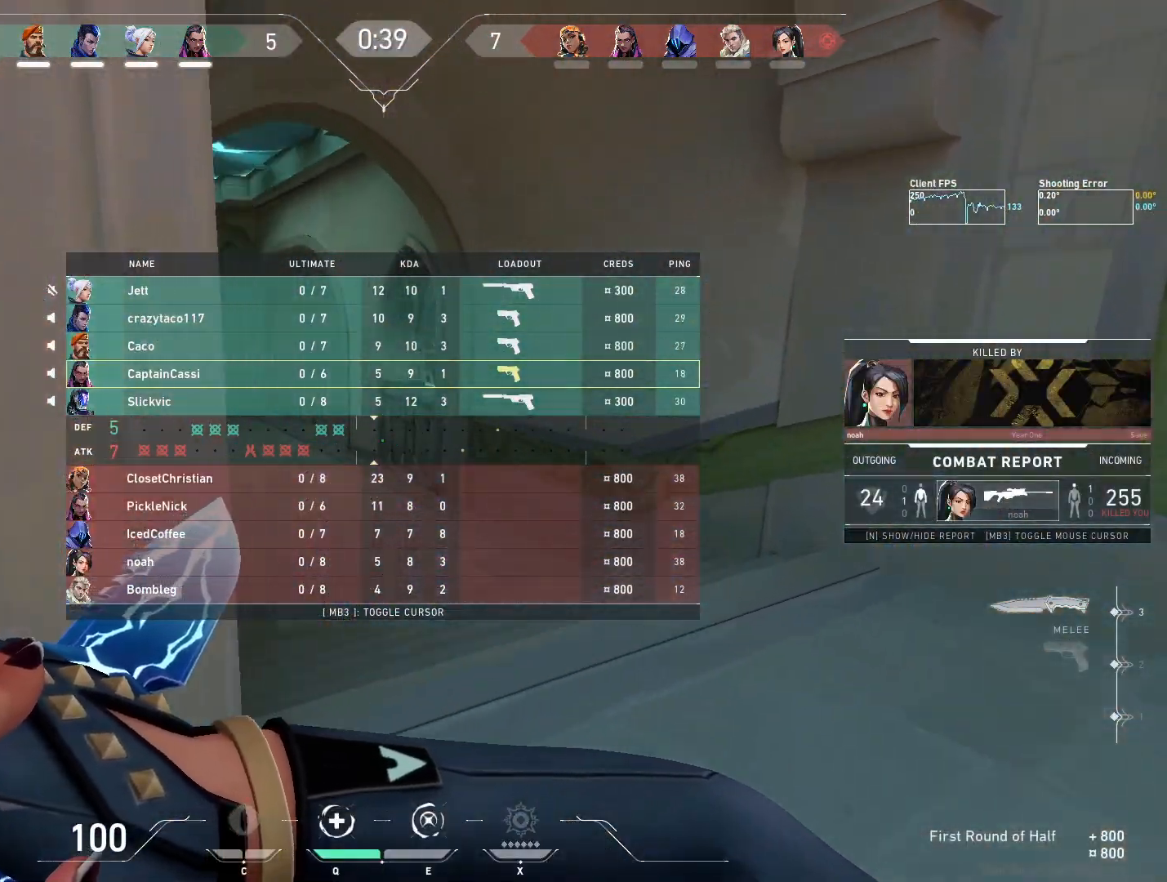
{"keys": ["w"], "mouse": [], "events": [[17, "mouse_left", "up"], [183, "d", "up"]]}
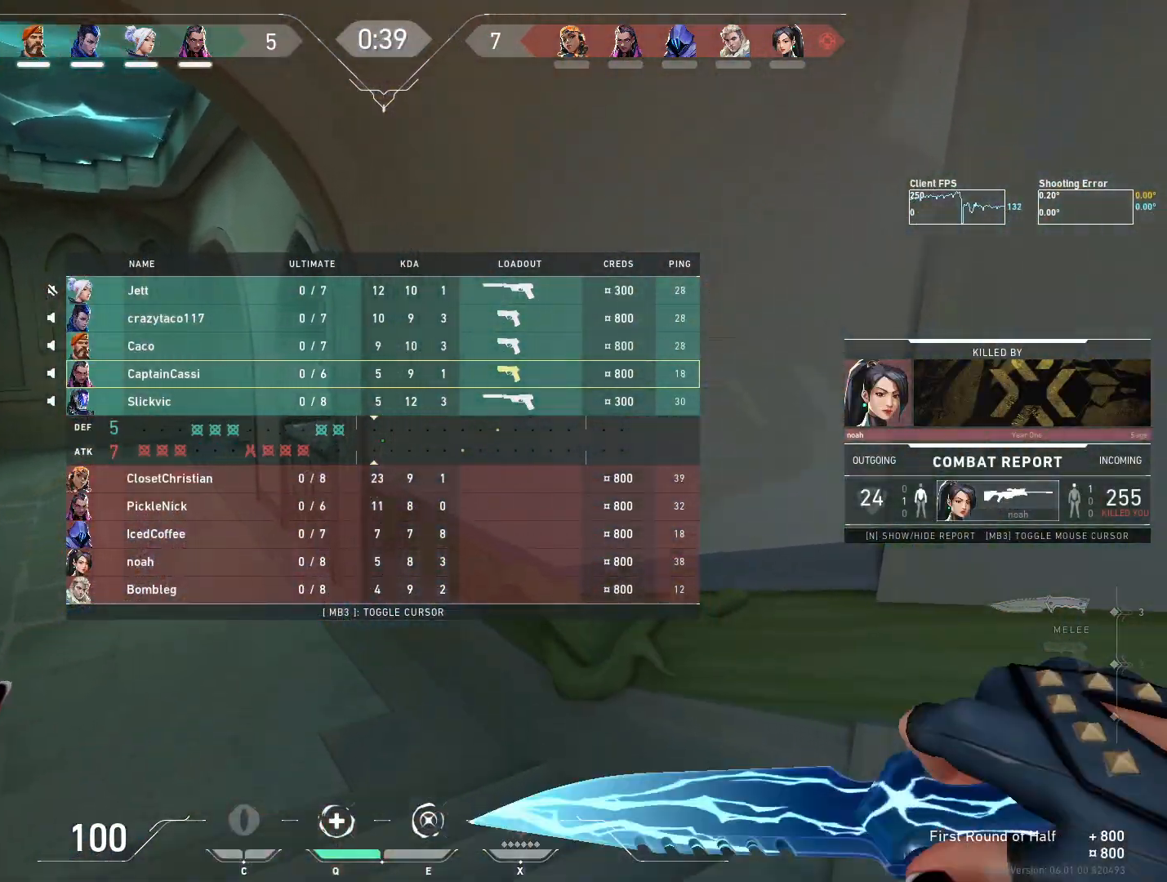
{"keys": ["w"], "mouse": [], "events": []}
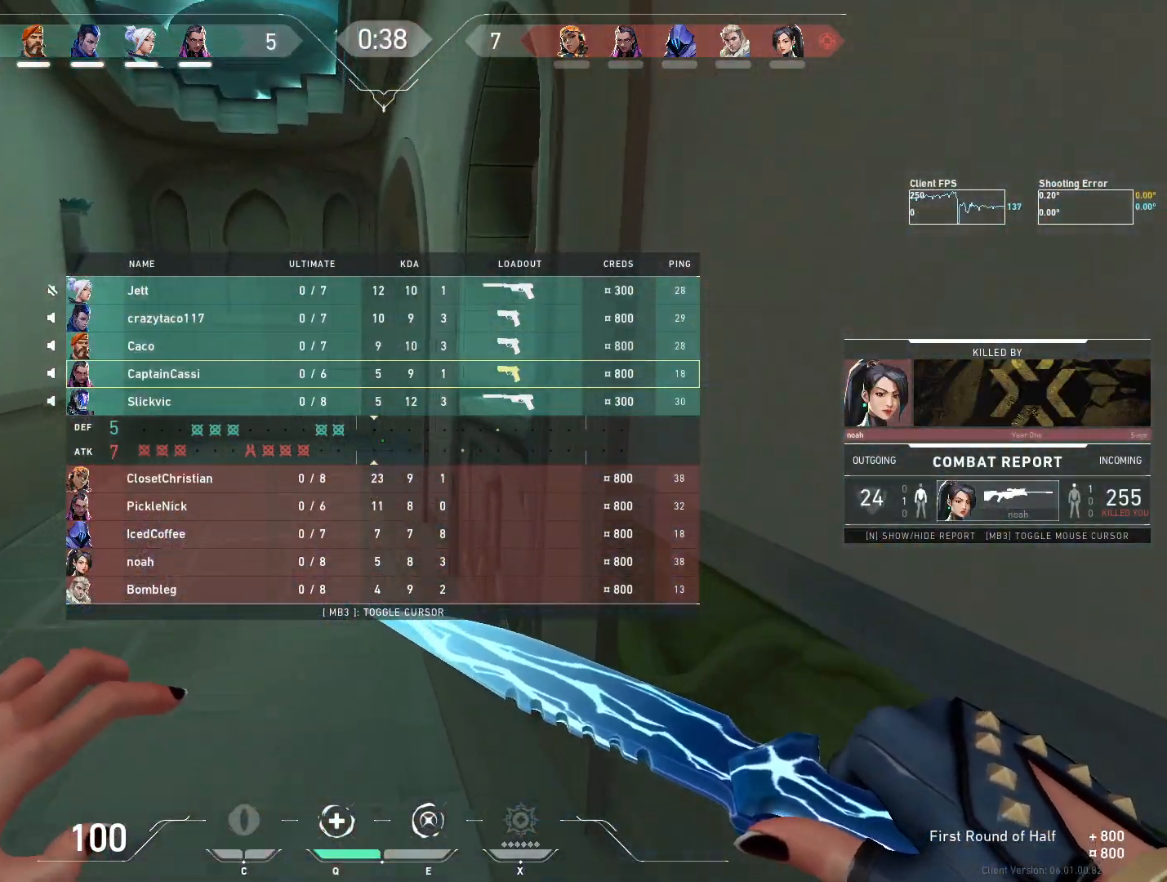
{"keys": ["w"], "mouse": [], "events": []}